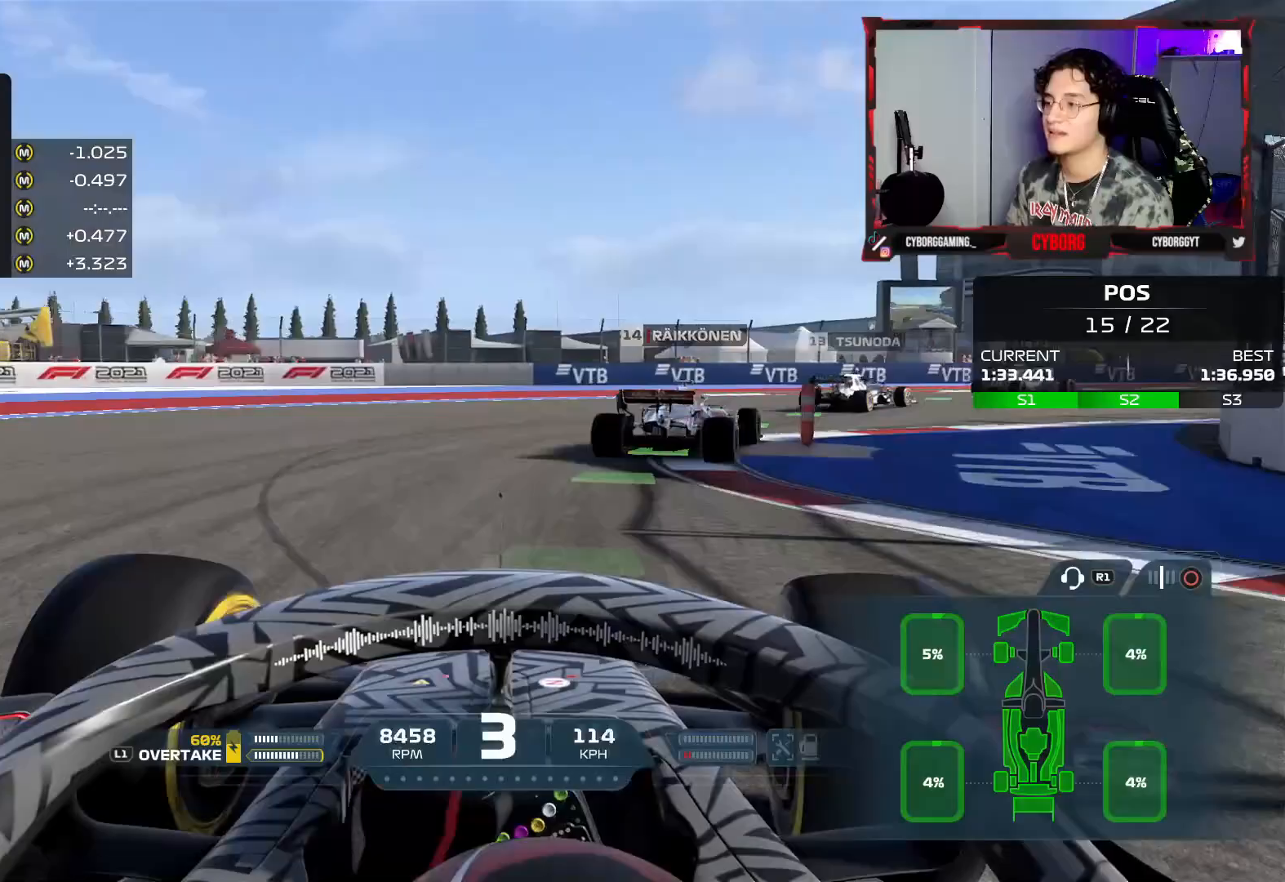
Gameplay with a controller (PlayStation layout); each line is a JSON object with the inputs held at the frame after it. "events" lists button and stick changes between this image and that frame as [ms after this image, input, new state], when the widget could be followed in between.
{"buttons": ["R2"], "left_stick": "right", "right_stick": "center", "events": [[250, "R2", "down"]]}
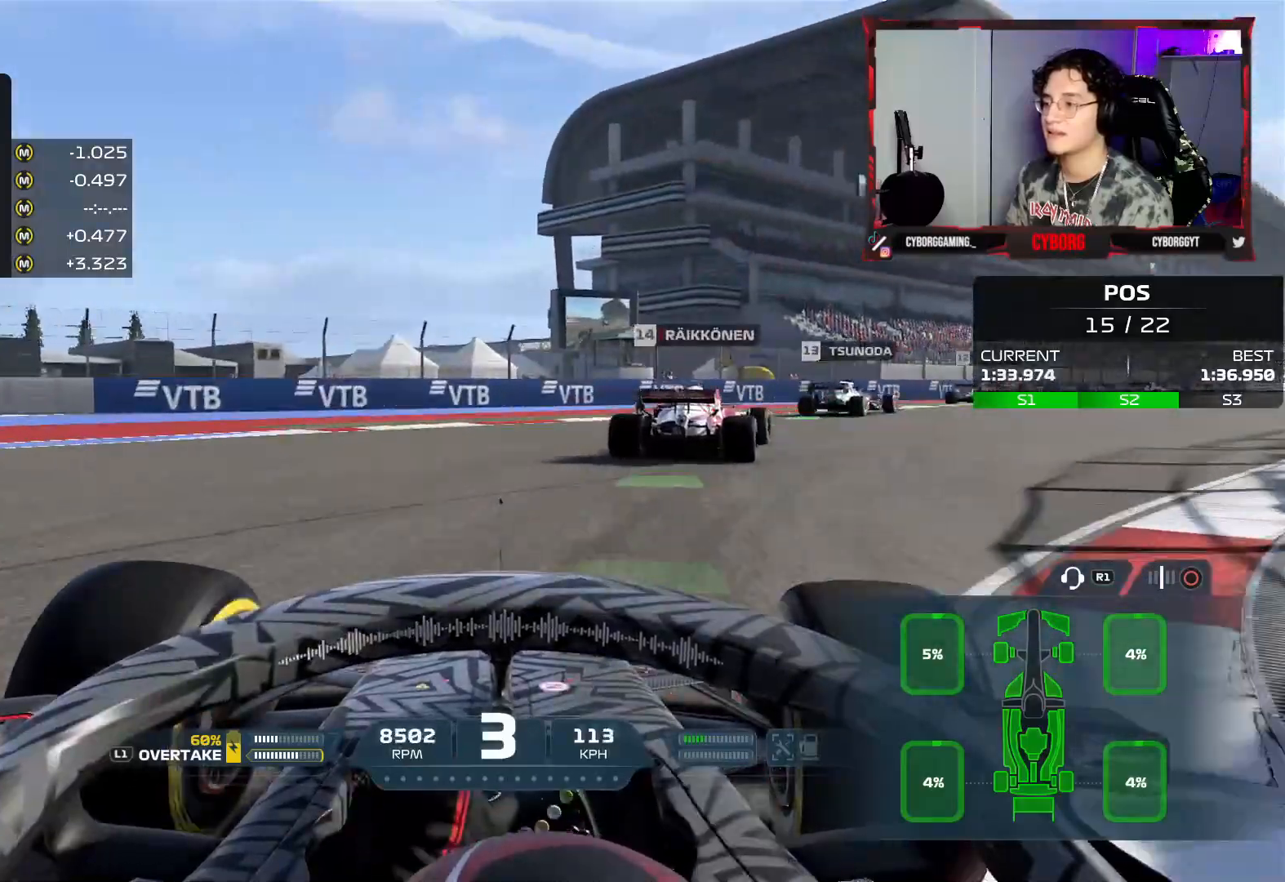
{"buttons": ["R2"], "left_stick": "right", "right_stick": "center", "events": []}
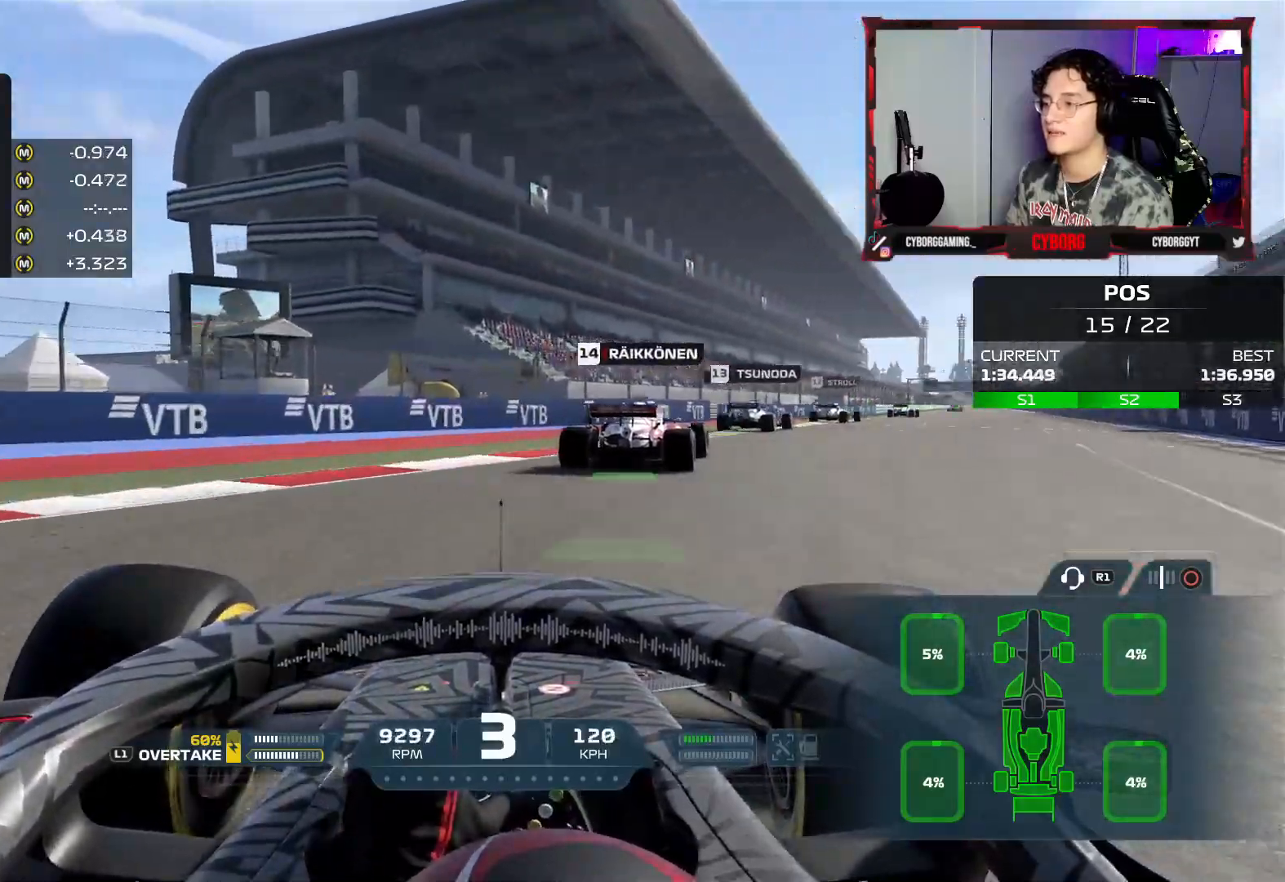
{"buttons": ["R2"], "left_stick": "right", "right_stick": "center", "events": []}
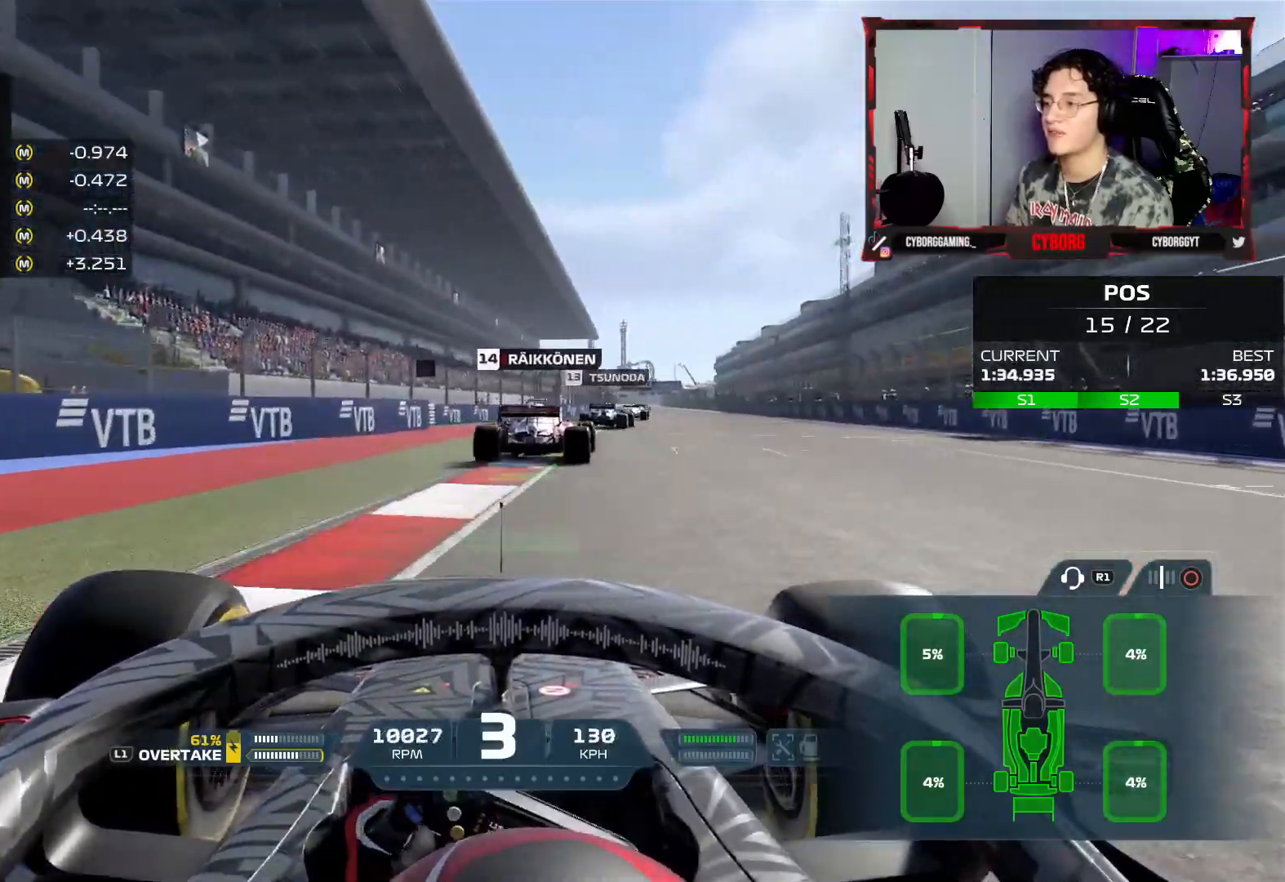
{"buttons": ["R2"], "left_stick": "up-right", "right_stick": "center", "events": [[267, "left_stick", "up-right"]]}
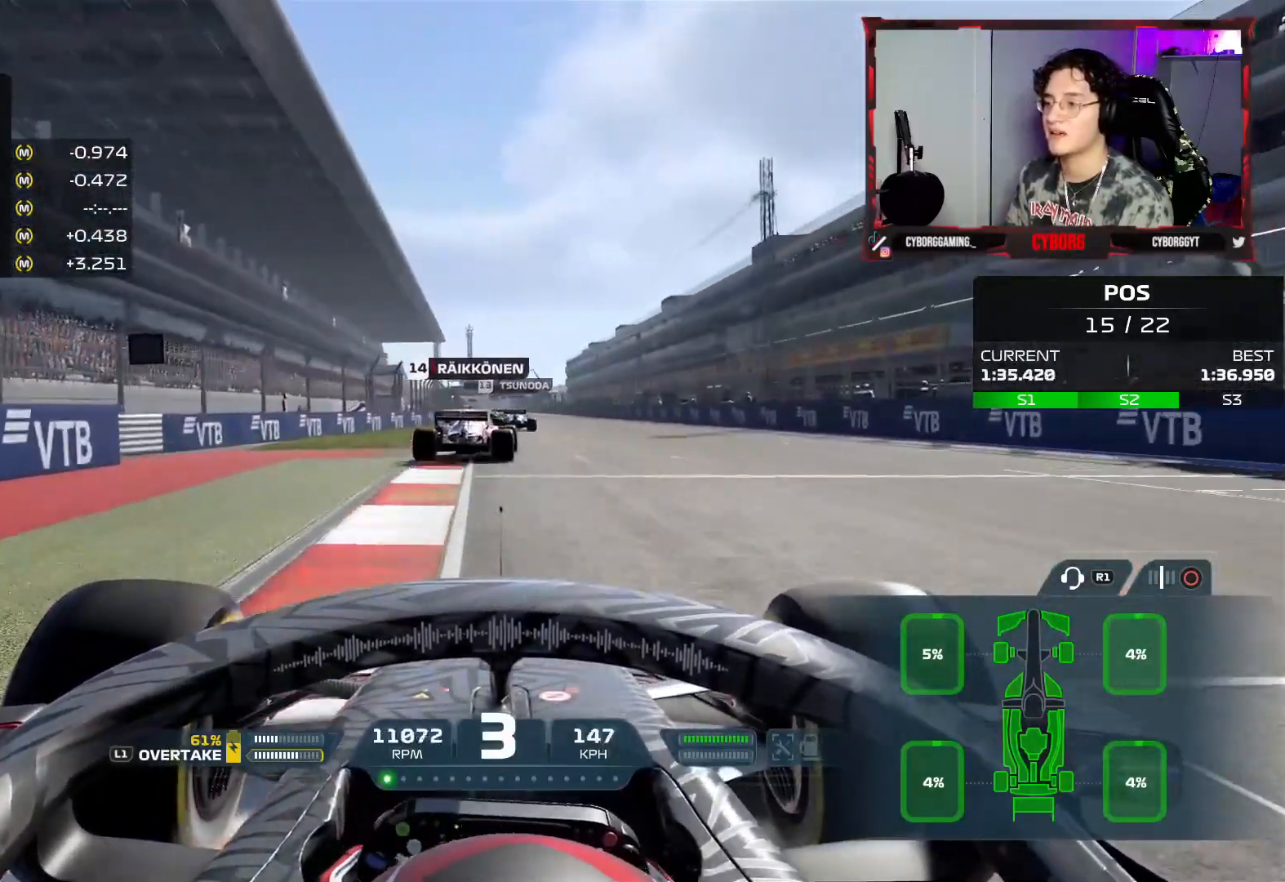
{"buttons": ["R2"], "left_stick": "center", "right_stick": "center", "events": [[17, "left_stick", "center"], [100, "left_stick", "up-left"], [150, "left_stick", "center"], [267, "CROSS", "down"], [317, "L1", "down"], [383, "CROSS", "up"], [417, "L1", "up"]]}
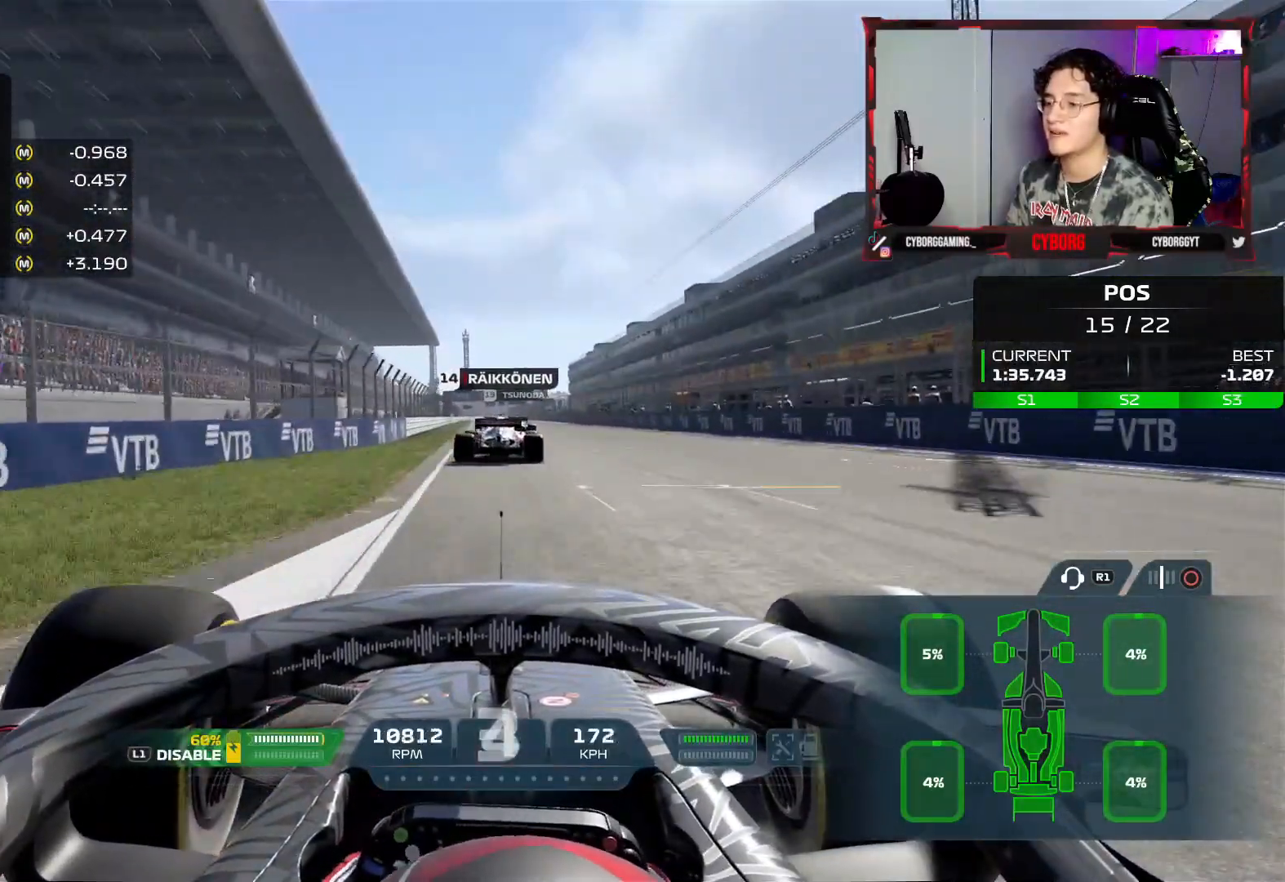
{"buttons": ["R2"], "left_stick": "center", "right_stick": "center", "events": [[233, "left_stick", "right"], [333, "left_stick", "center"], [400, "CROSS", "down"], [500, "CROSS", "up"]]}
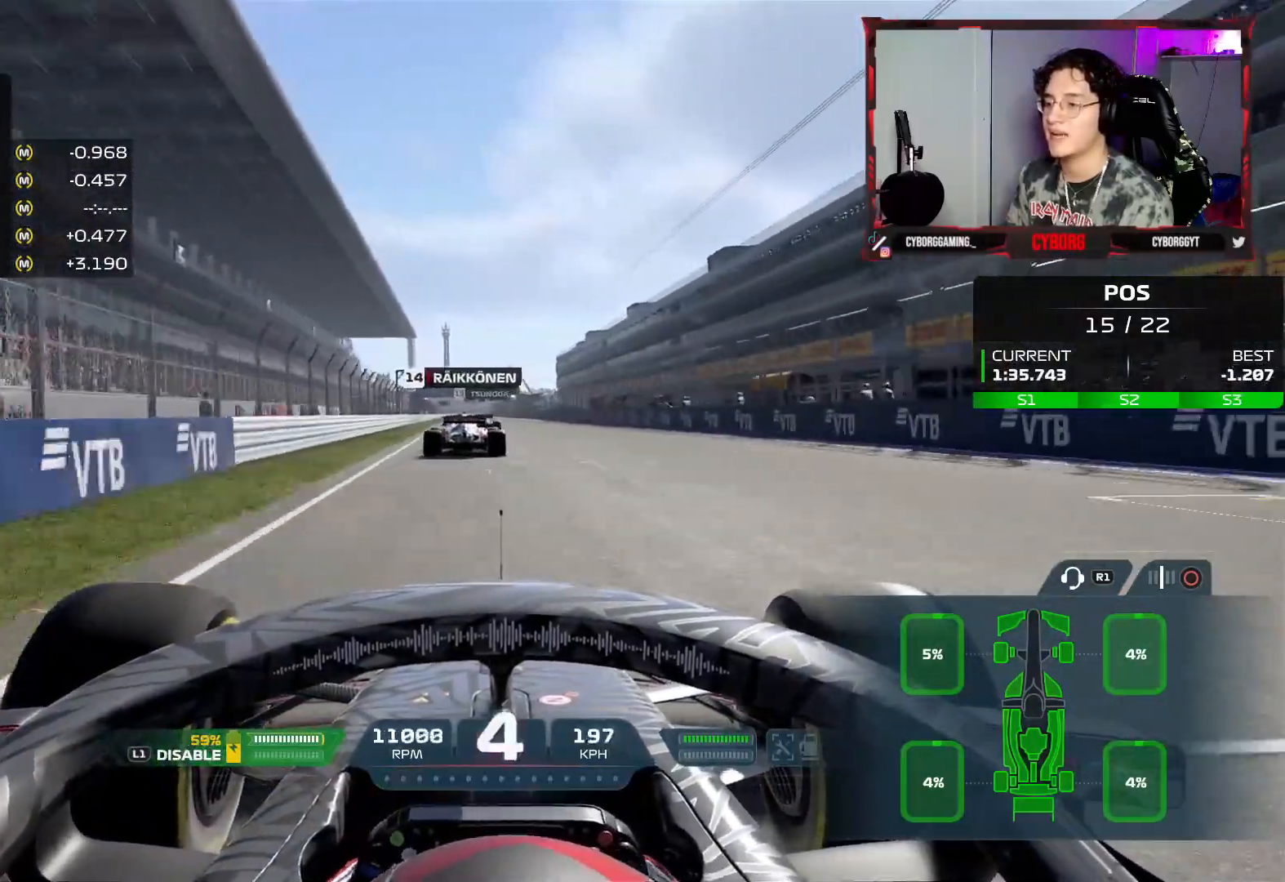
{"buttons": ["R2"], "left_stick": "left", "right_stick": "center", "events": [[417, "left_stick", "left"]]}
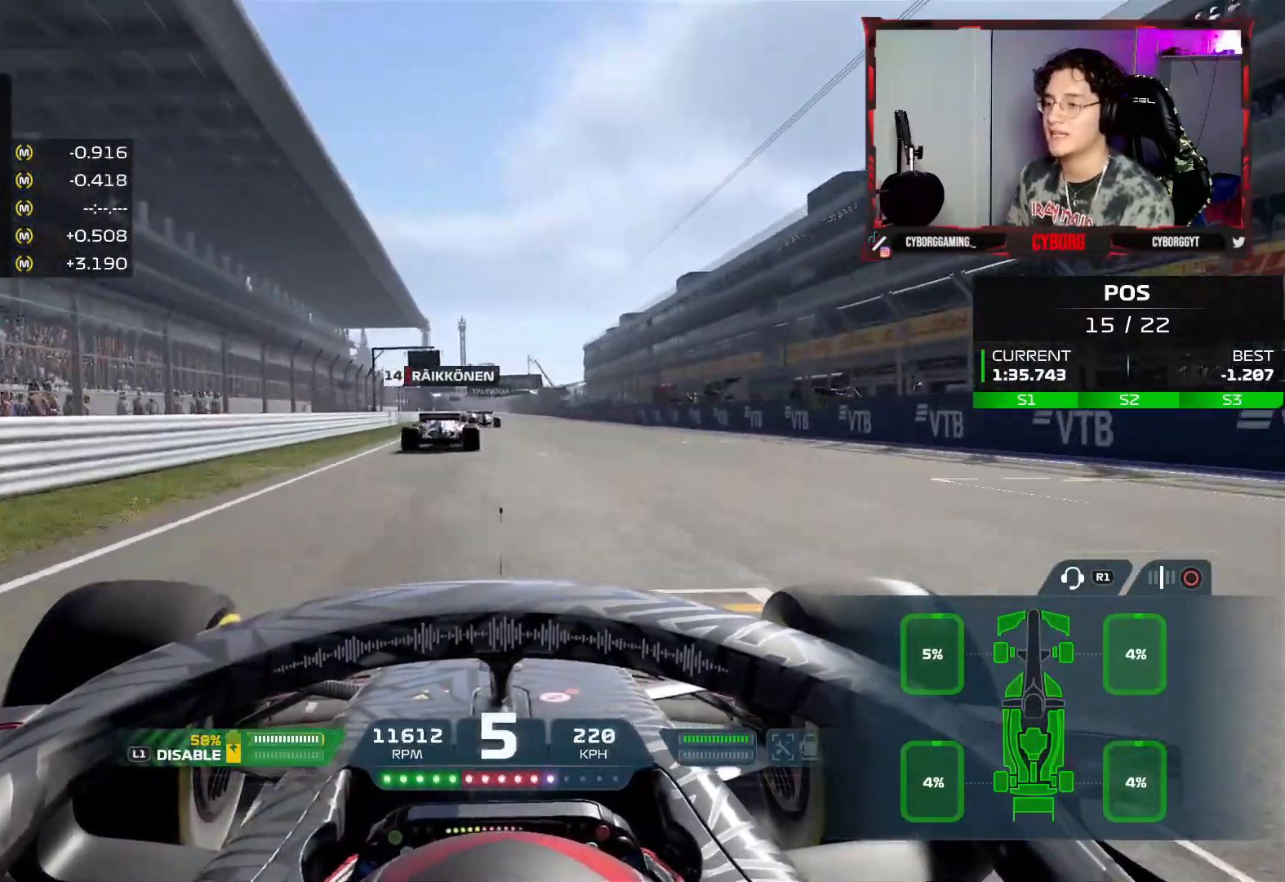
{"buttons": ["R2"], "left_stick": "center", "right_stick": "center", "events": [[67, "left_stick", "center"], [117, "CROSS", "down"], [233, "CROSS", "up"], [333, "left_stick", "left"], [483, "left_stick", "center"]]}
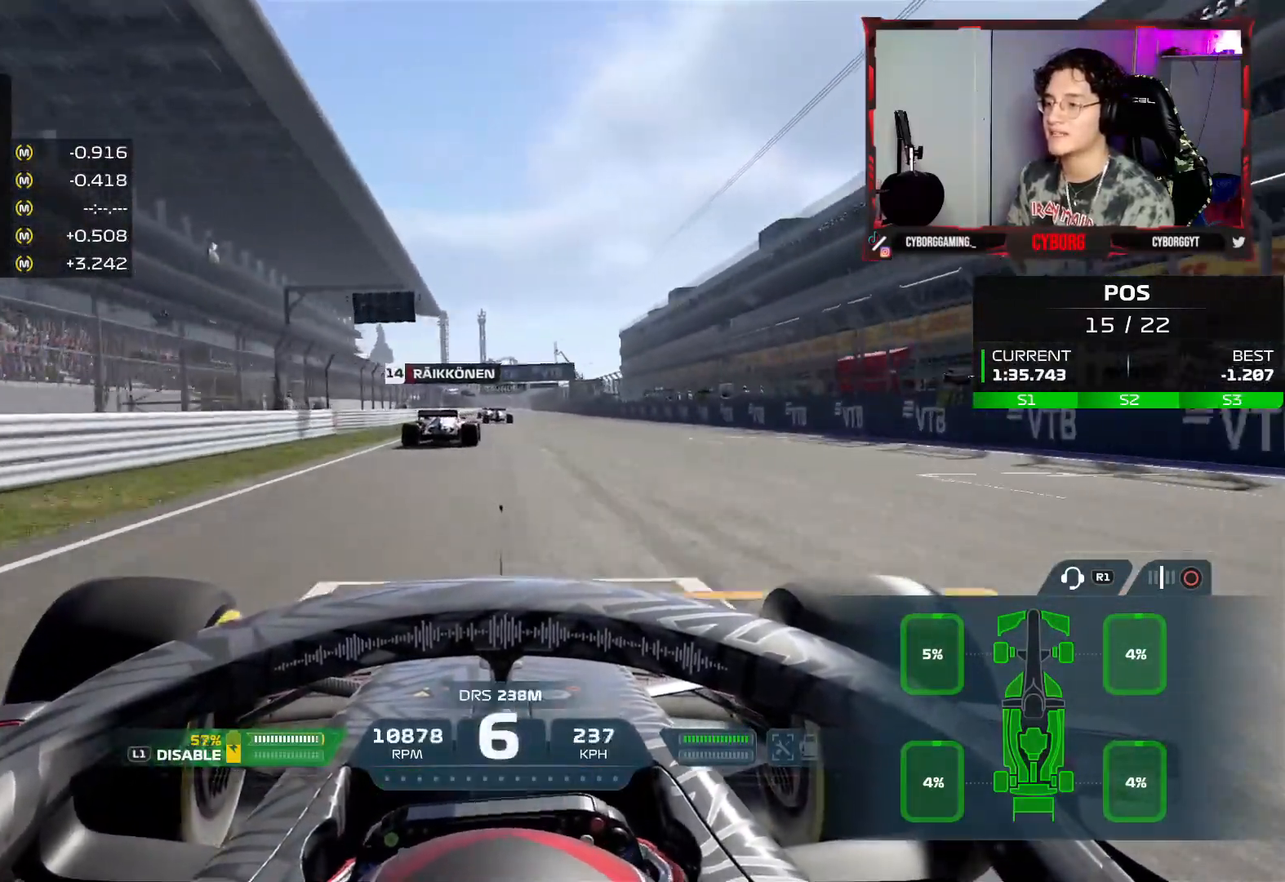
{"buttons": ["R2"], "left_stick": "center", "right_stick": "center", "events": [[133, "left_stick", "left"], [233, "left_stick", "center"]]}
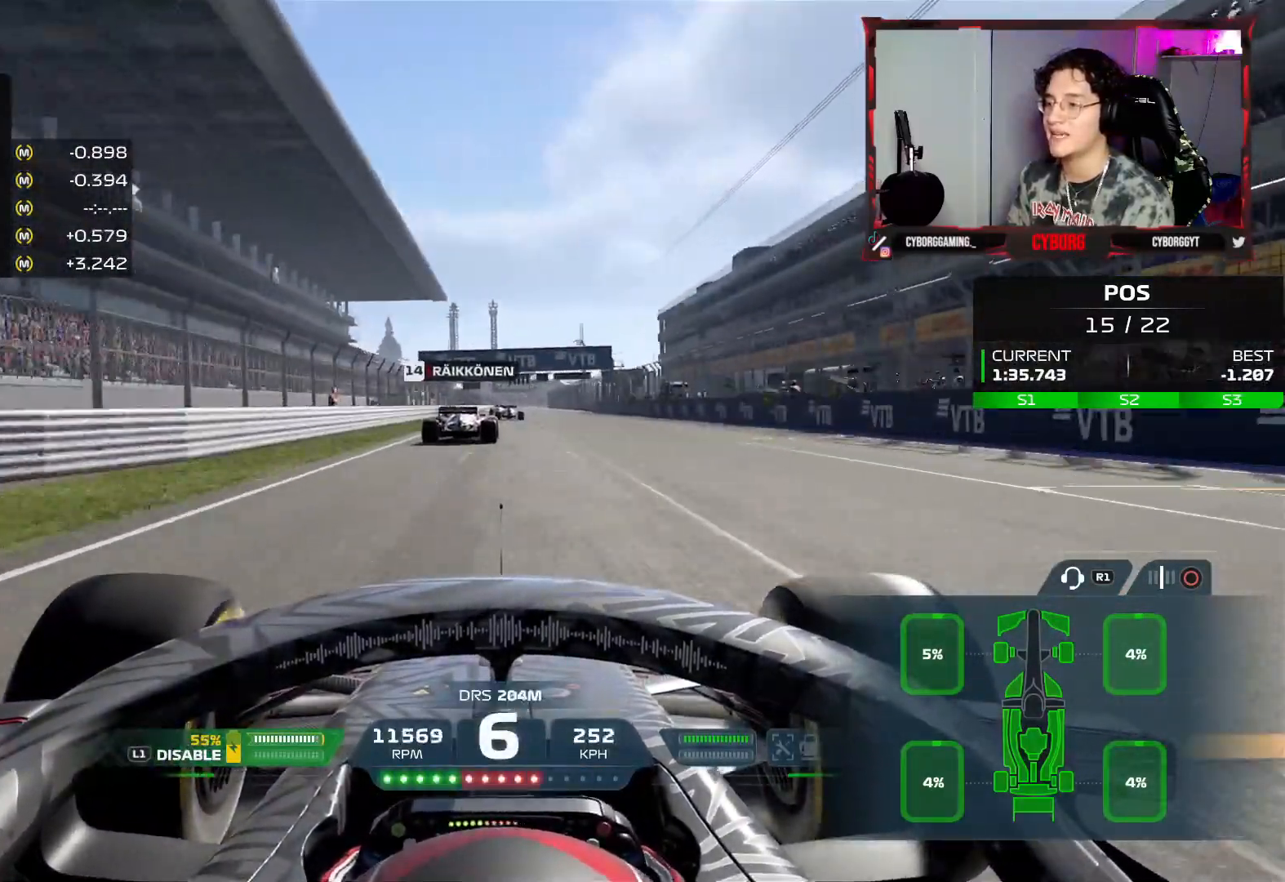
{"buttons": ["R2"], "left_stick": "center", "right_stick": "center", "events": [[167, "CROSS", "down"], [250, "CROSS", "up"]]}
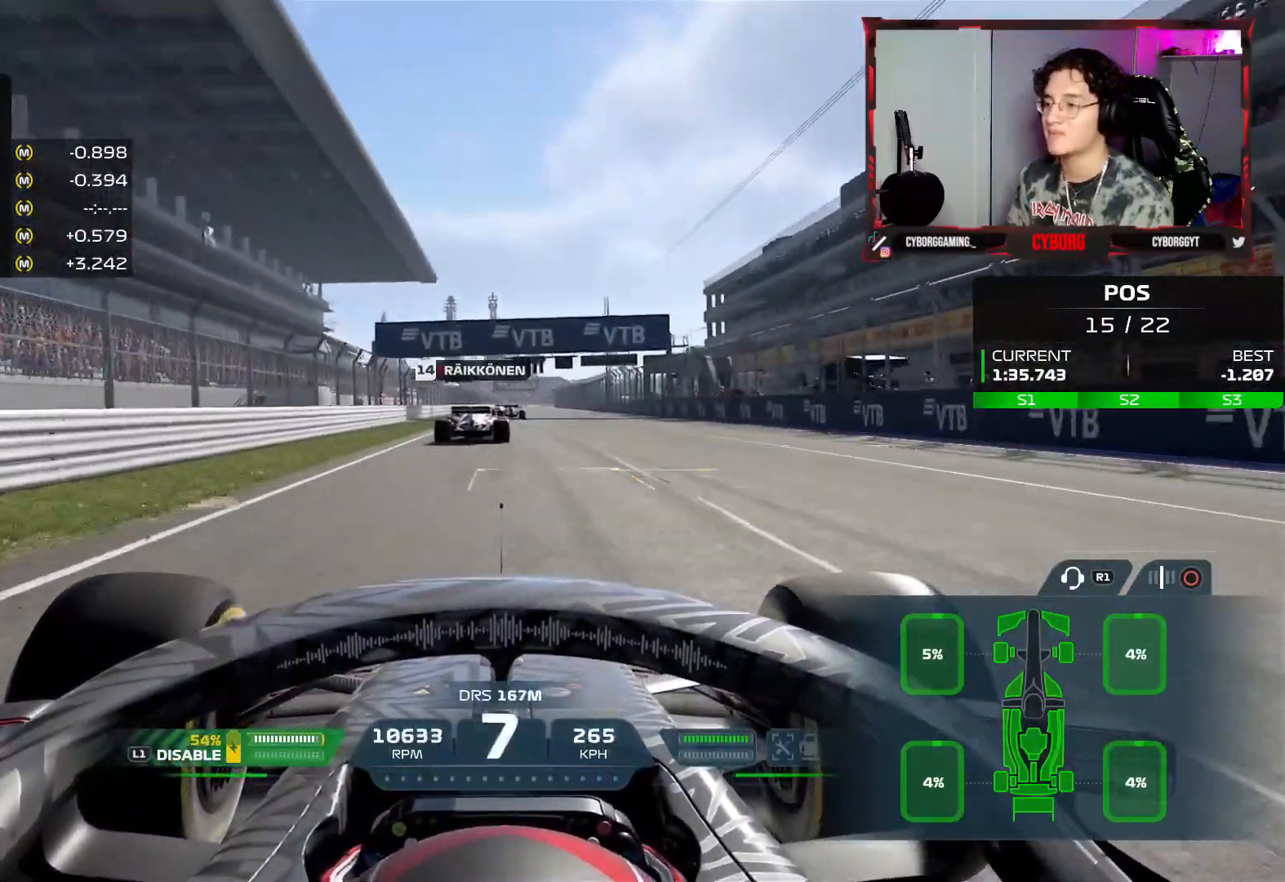
{"buttons": ["R2"], "left_stick": "center", "right_stick": "center", "events": []}
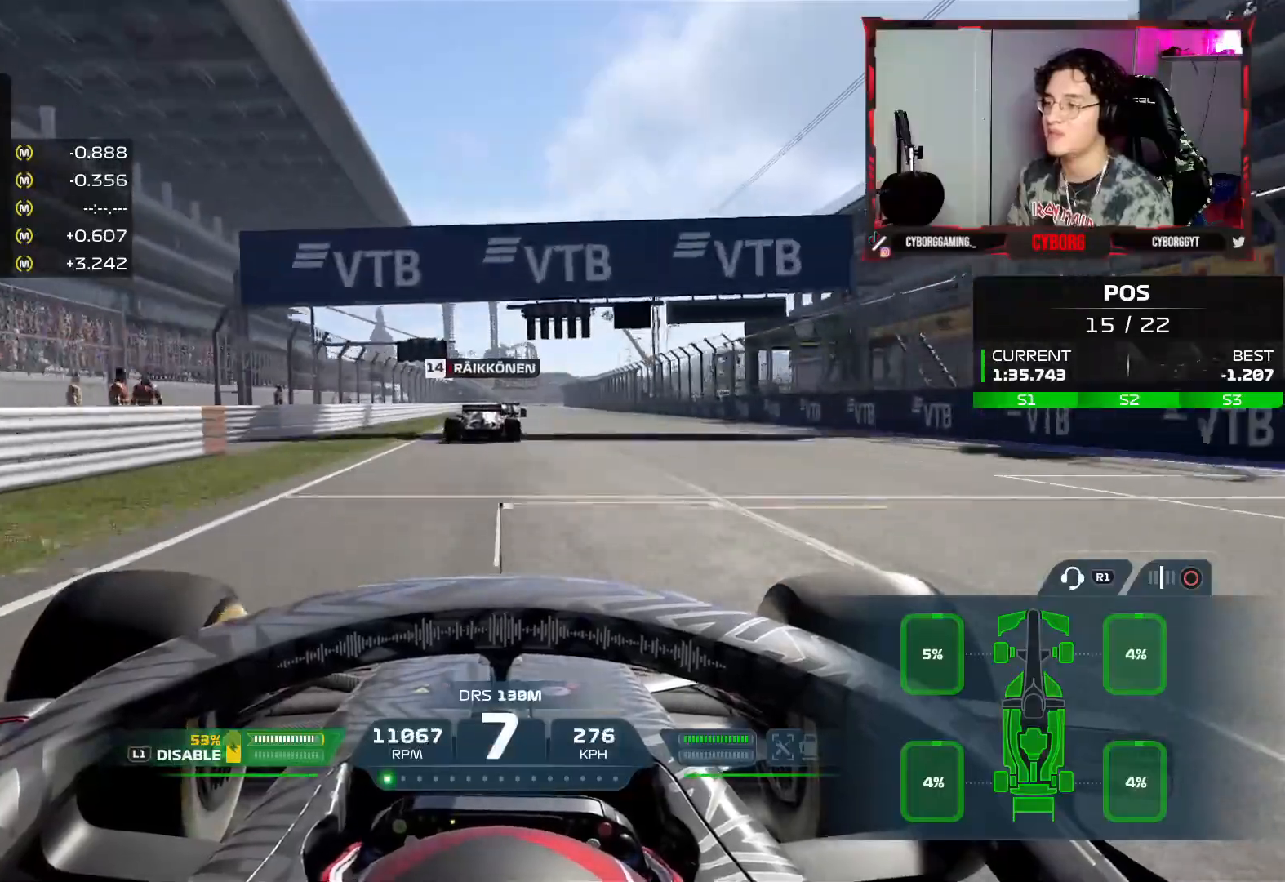
{"buttons": ["R2"], "left_stick": "center", "right_stick": "center", "events": []}
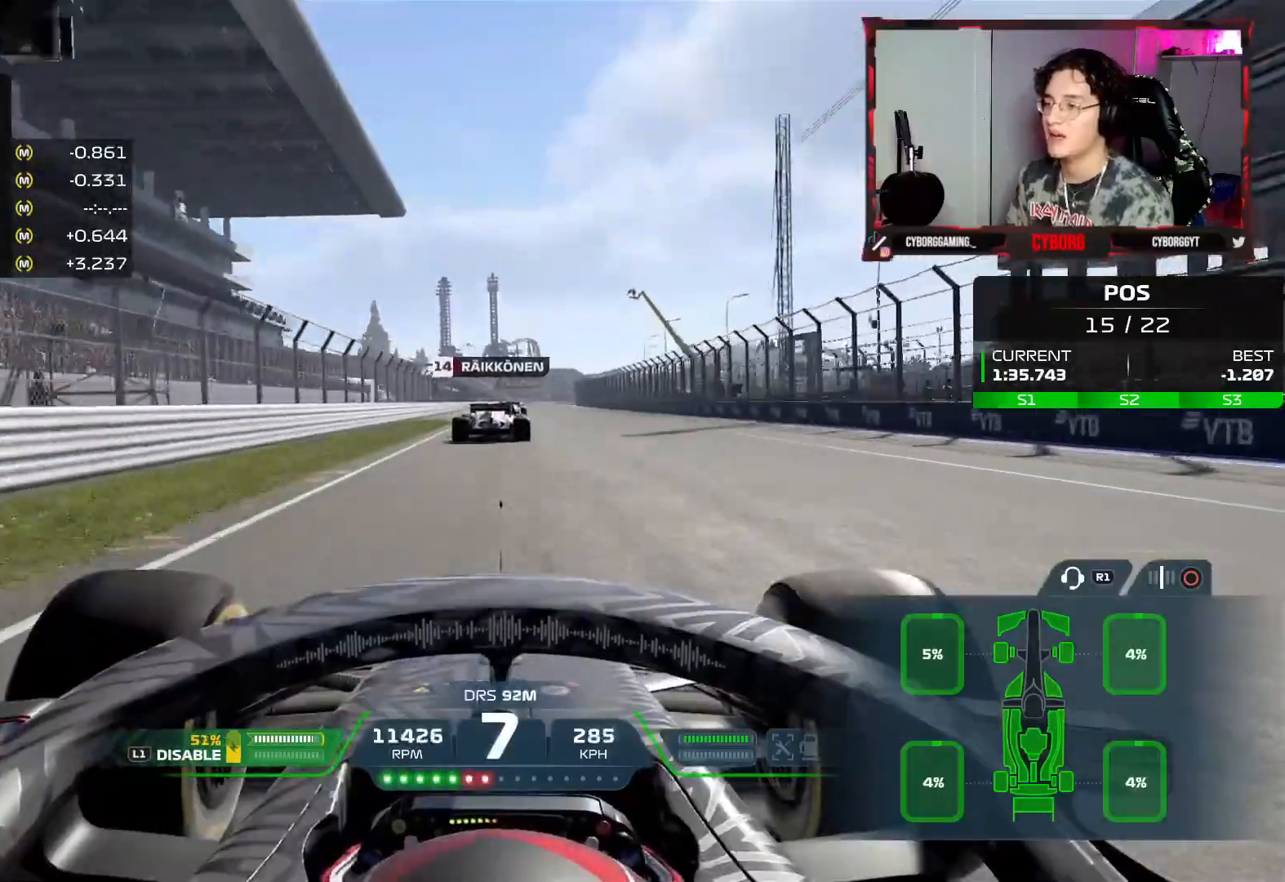
{"buttons": ["R2"], "left_stick": "center", "right_stick": "center", "events": []}
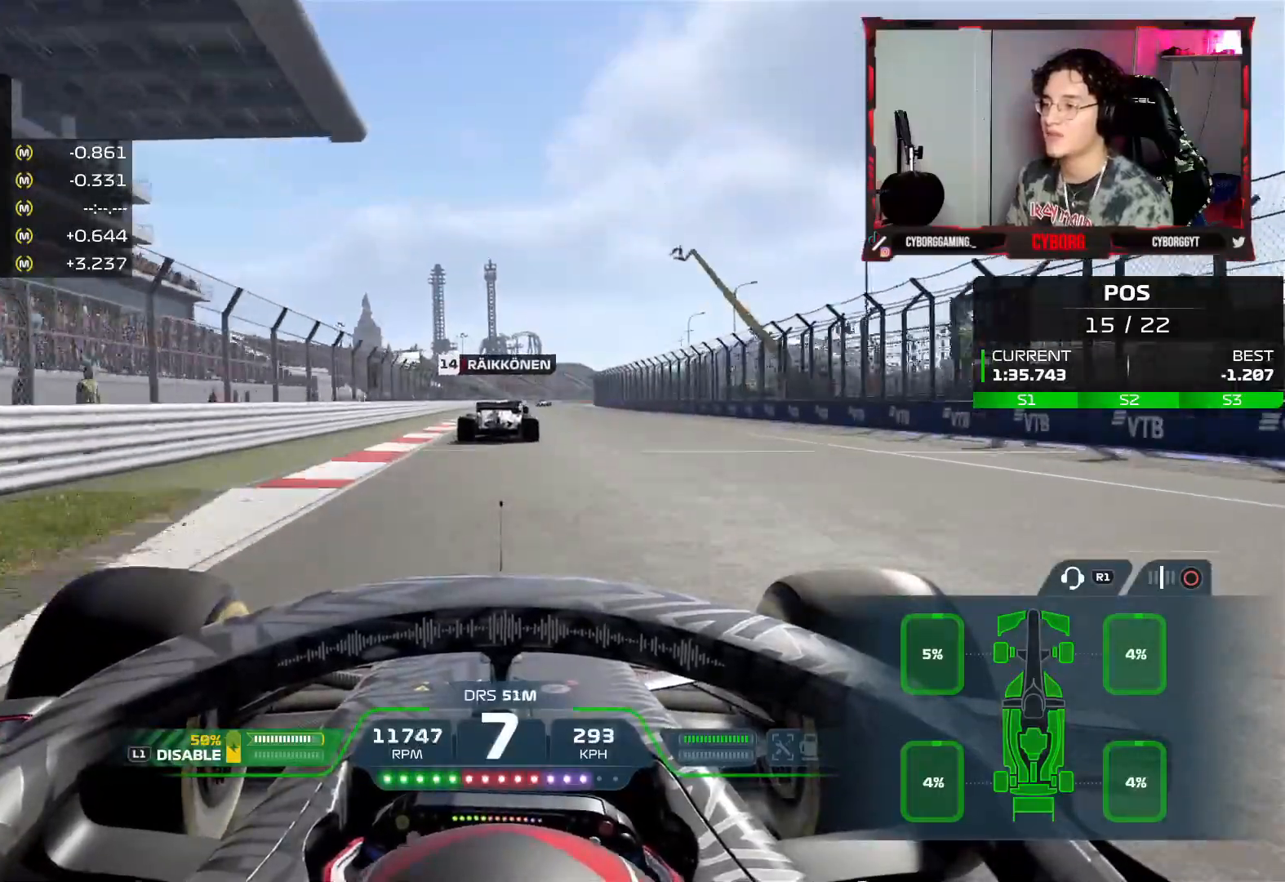
{"buttons": ["R2"], "left_stick": "right", "right_stick": "center", "events": [[267, "CROSS", "down"], [350, "left_stick", "right"], [400, "CROSS", "up"]]}
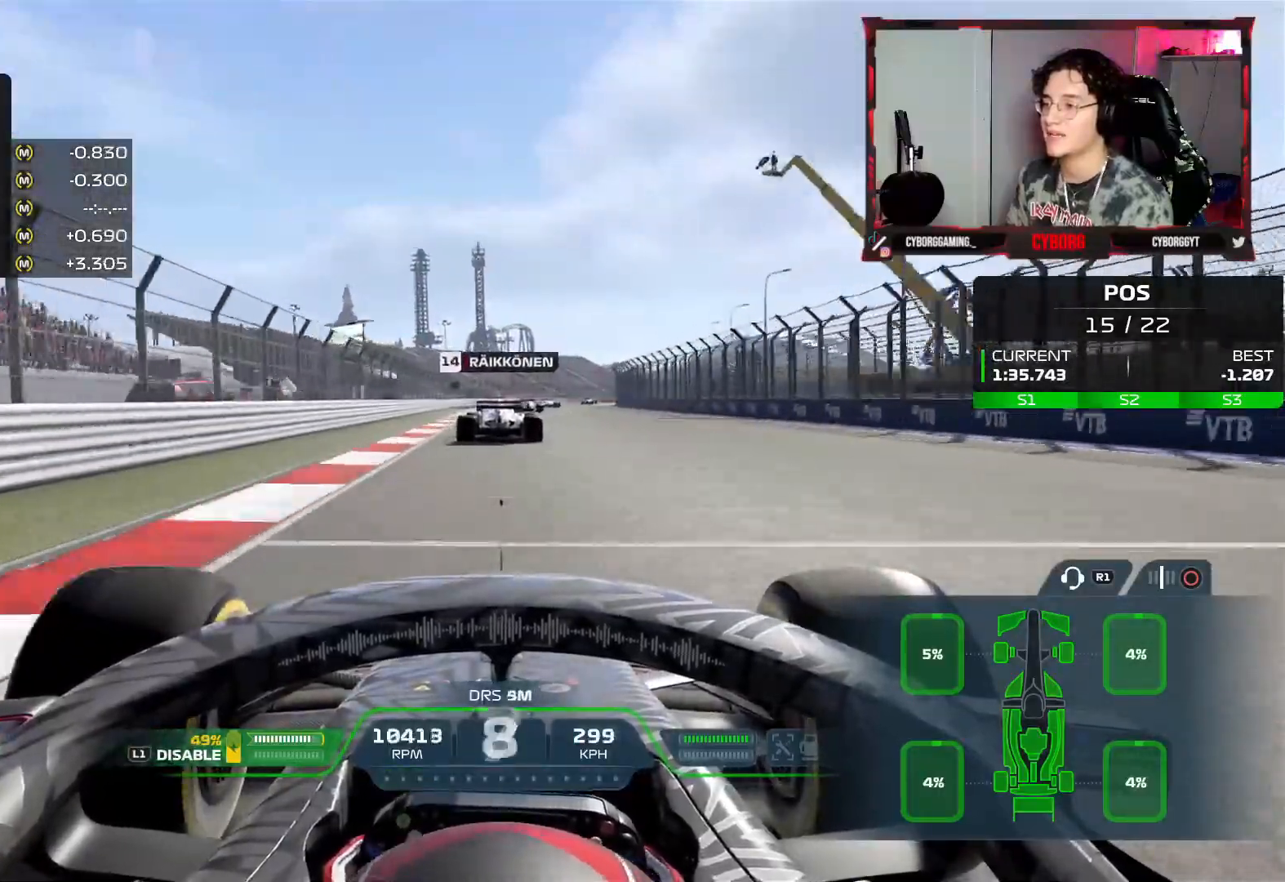
{"buttons": ["R2"], "left_stick": "right", "right_stick": "center", "events": [[117, "left_stick", "center"], [367, "TRIANGLE", "down"], [400, "left_stick", "right"], [450, "TRIANGLE", "up"]]}
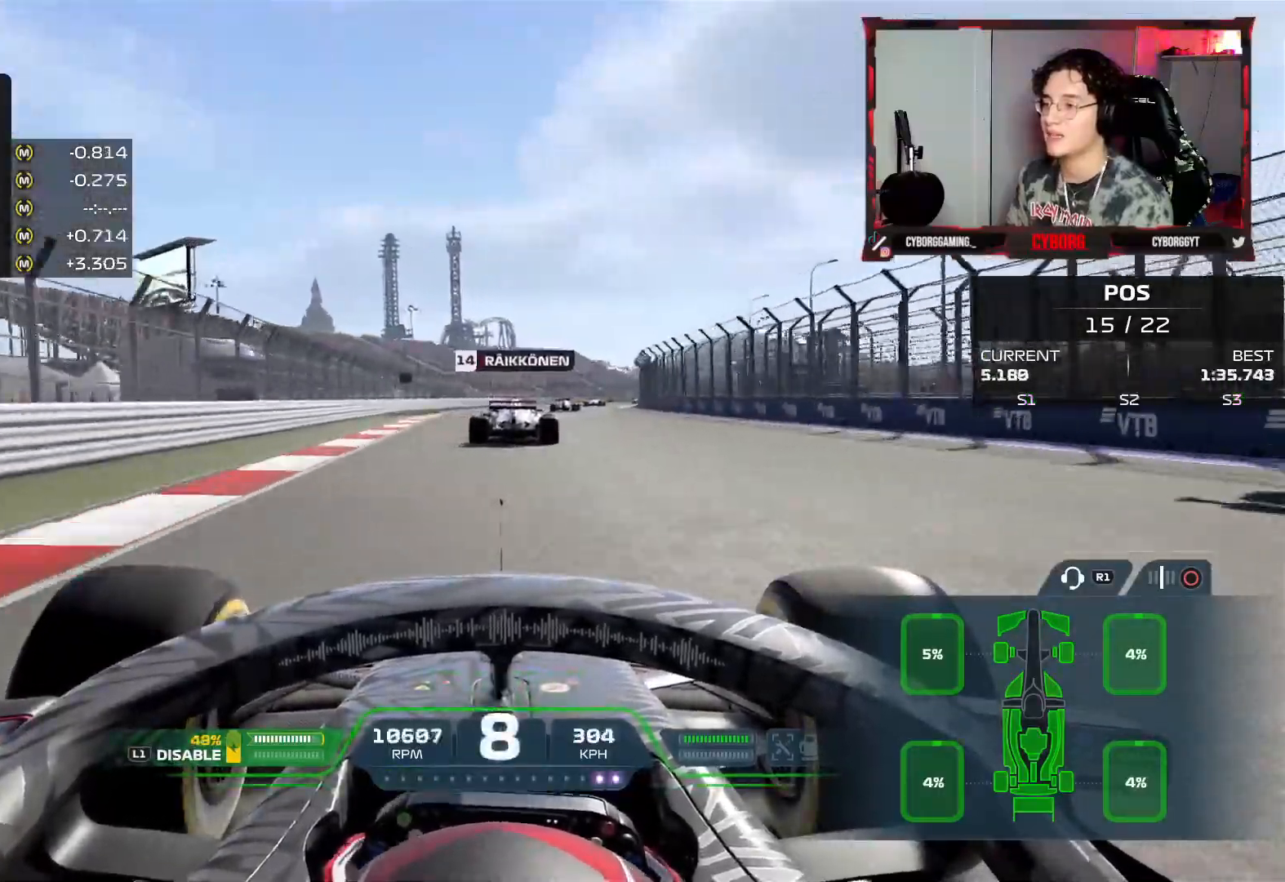
{"buttons": ["R2"], "left_stick": "right", "right_stick": "center", "events": []}
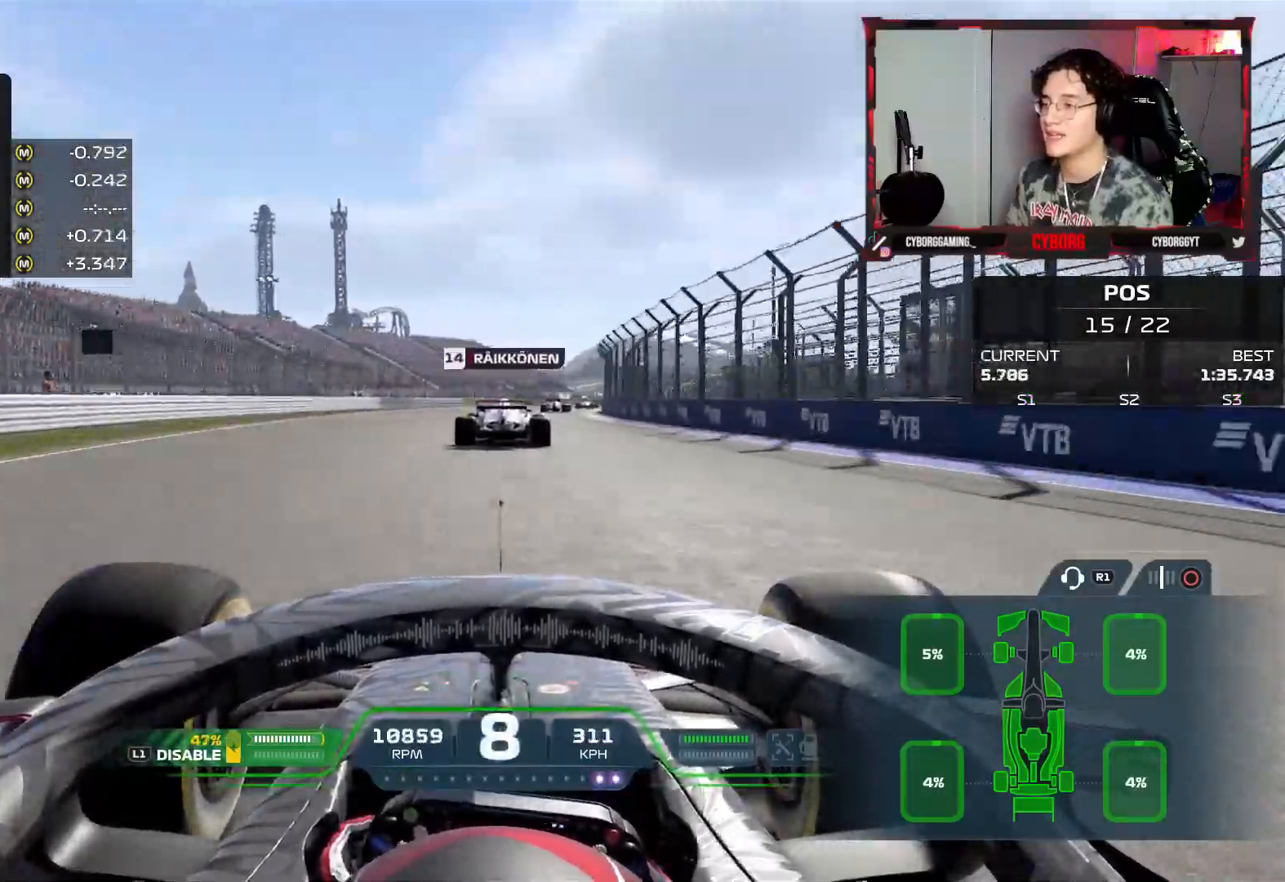
{"buttons": ["R2"], "left_stick": "right", "right_stick": "center", "events": []}
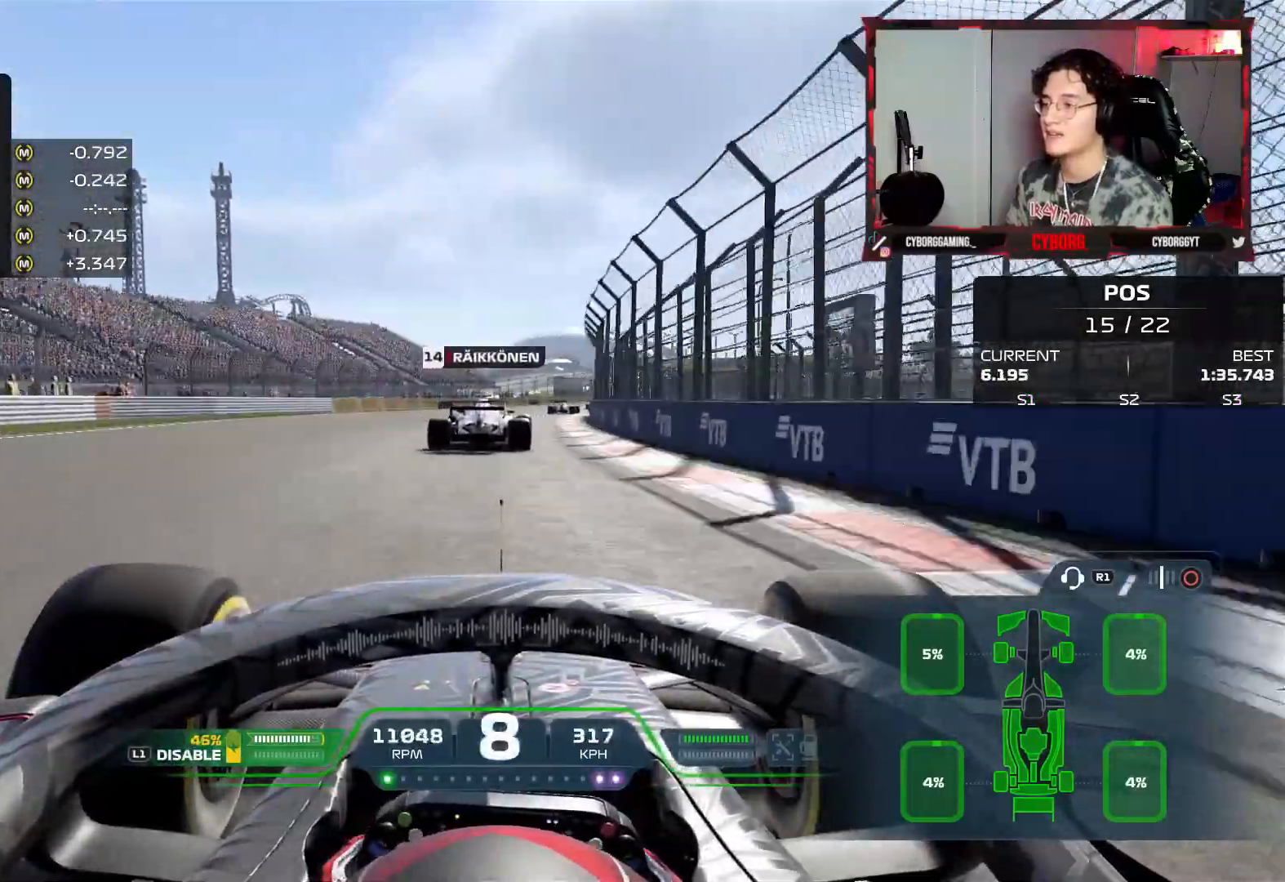
{"buttons": ["R2"], "left_stick": "right", "right_stick": "center", "events": []}
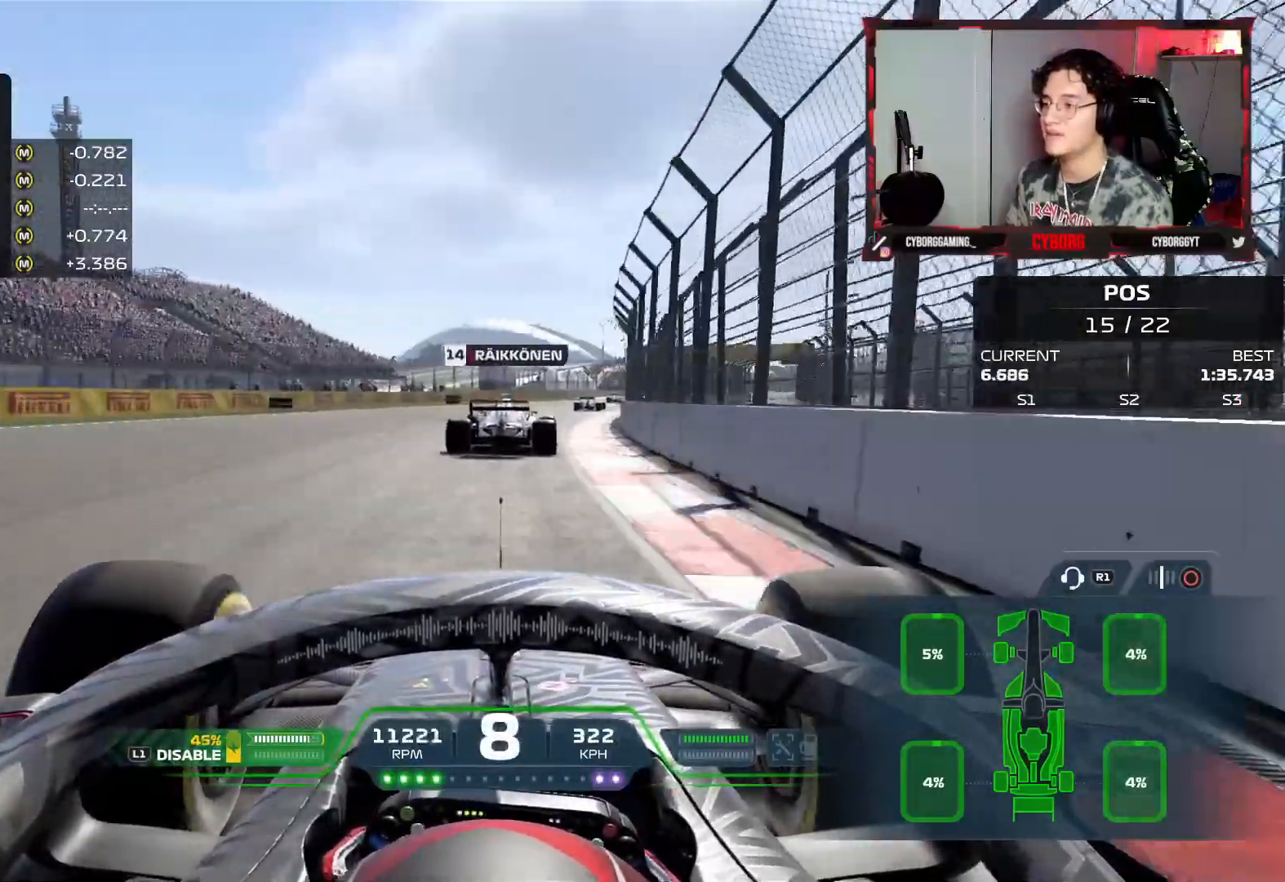
{"buttons": ["R2"], "left_stick": "right", "right_stick": "center", "events": []}
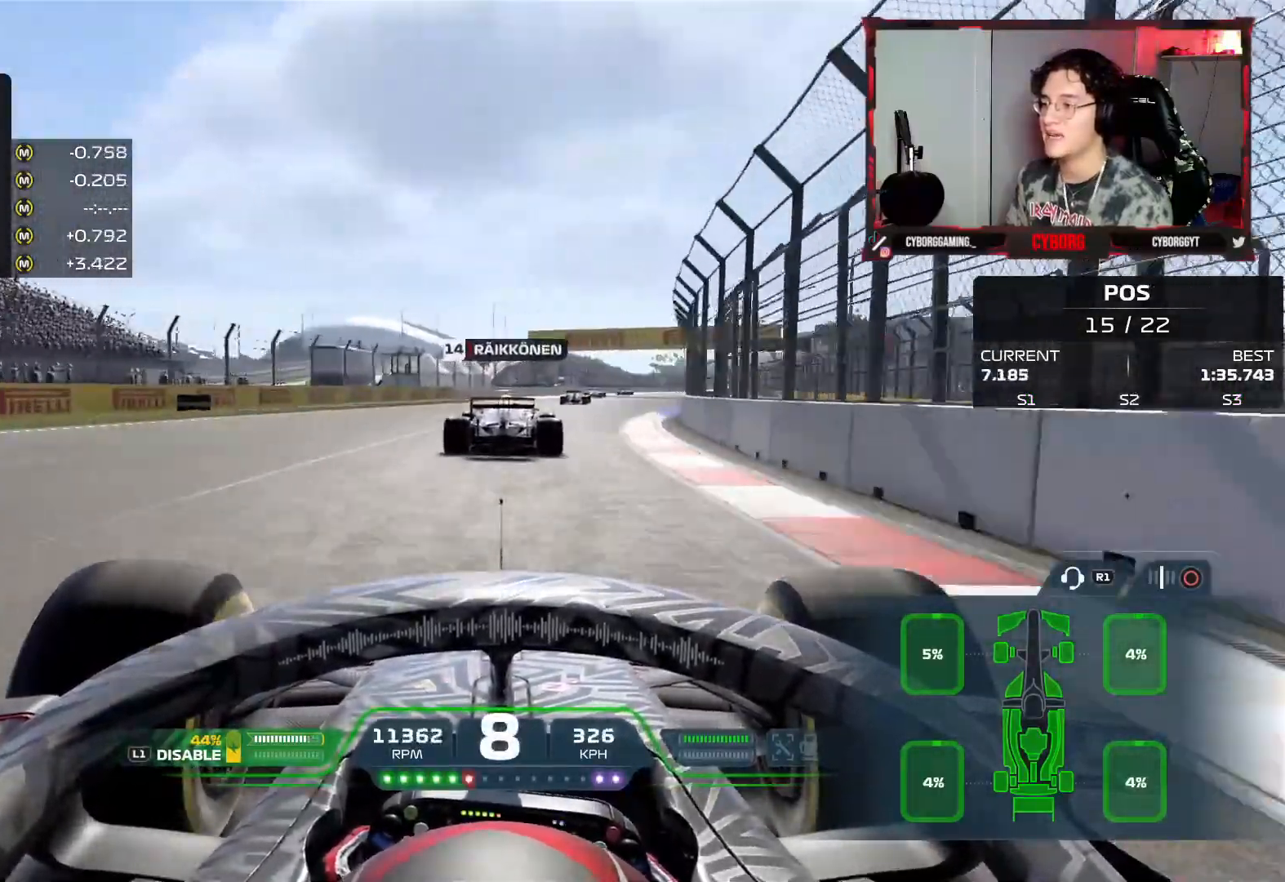
{"buttons": ["R2"], "left_stick": "right", "right_stick": "center", "events": []}
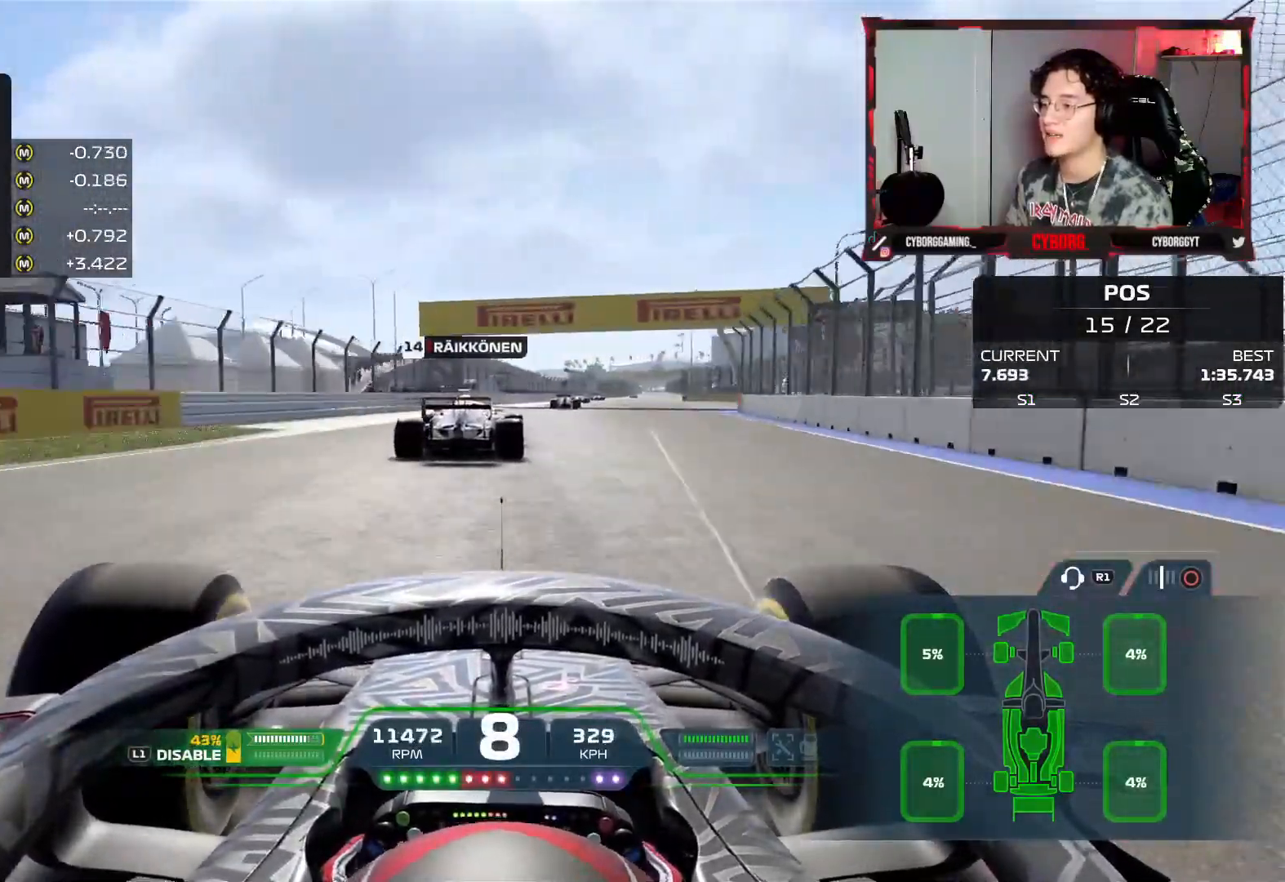
{"buttons": ["R2"], "left_stick": "right", "right_stick": "center", "events": []}
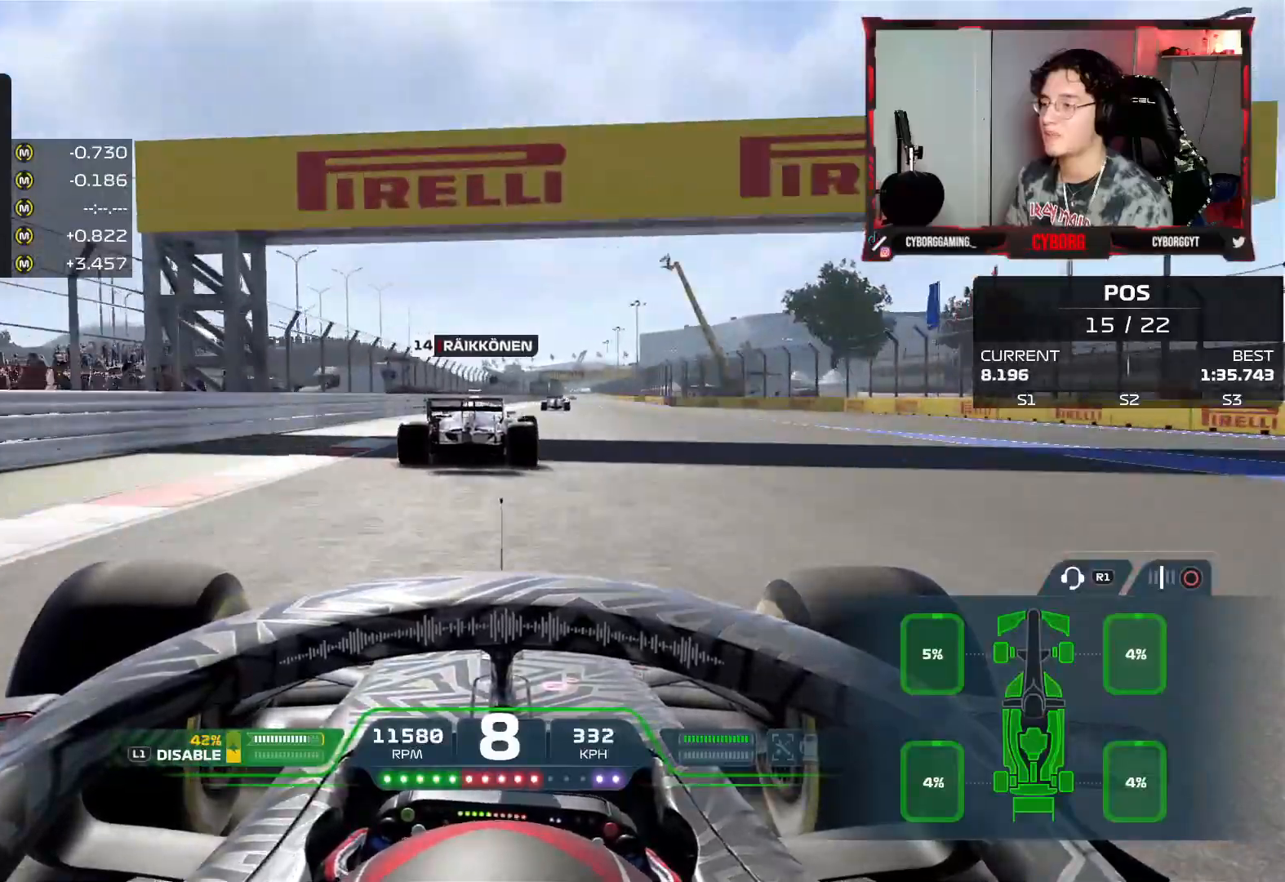
{"buttons": ["R2"], "left_stick": "up-right", "right_stick": "center", "events": [[33, "left_stick", "up-right"]]}
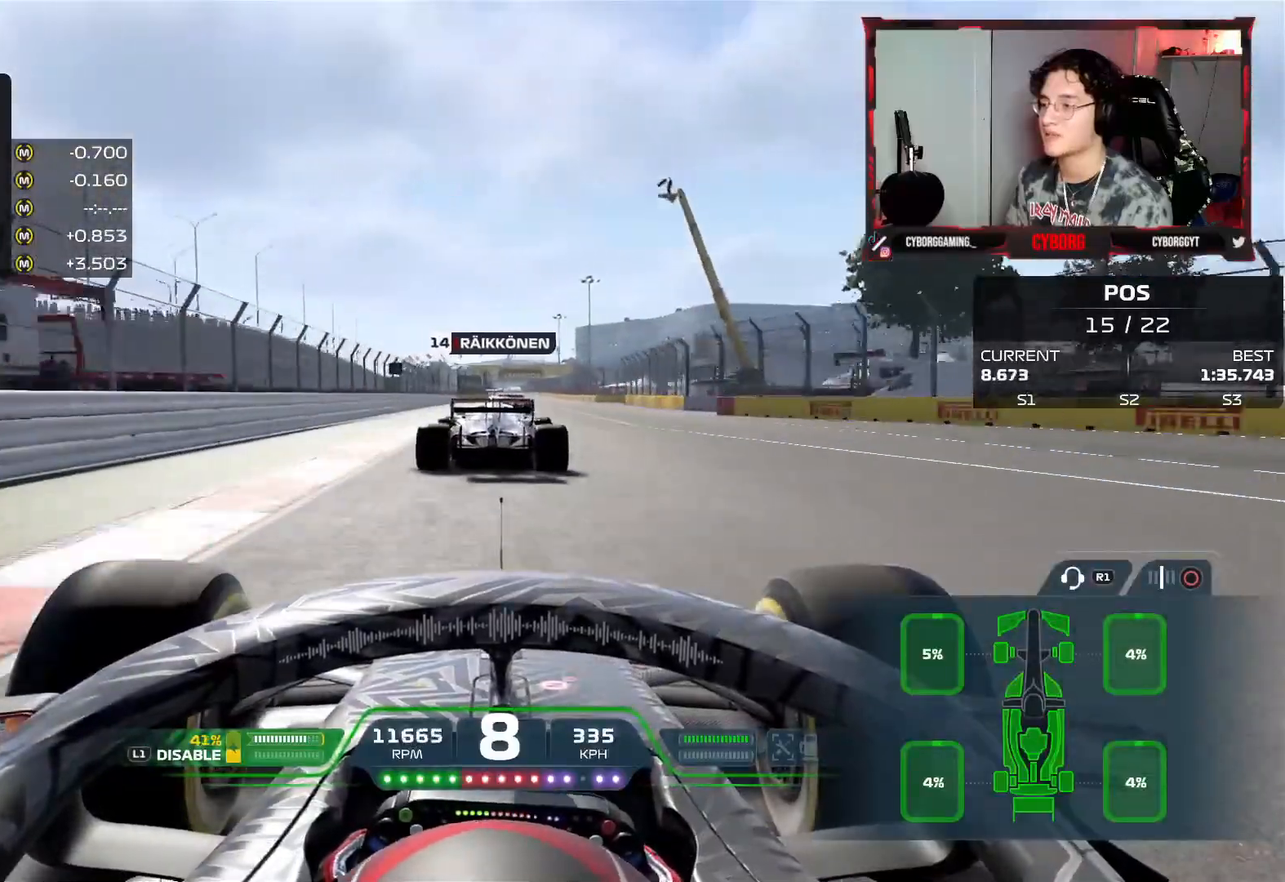
{"buttons": ["R2"], "left_stick": "center", "right_stick": "center", "events": [[167, "left_stick", "up-left"], [267, "left_stick", "left"], [400, "left_stick", "center"]]}